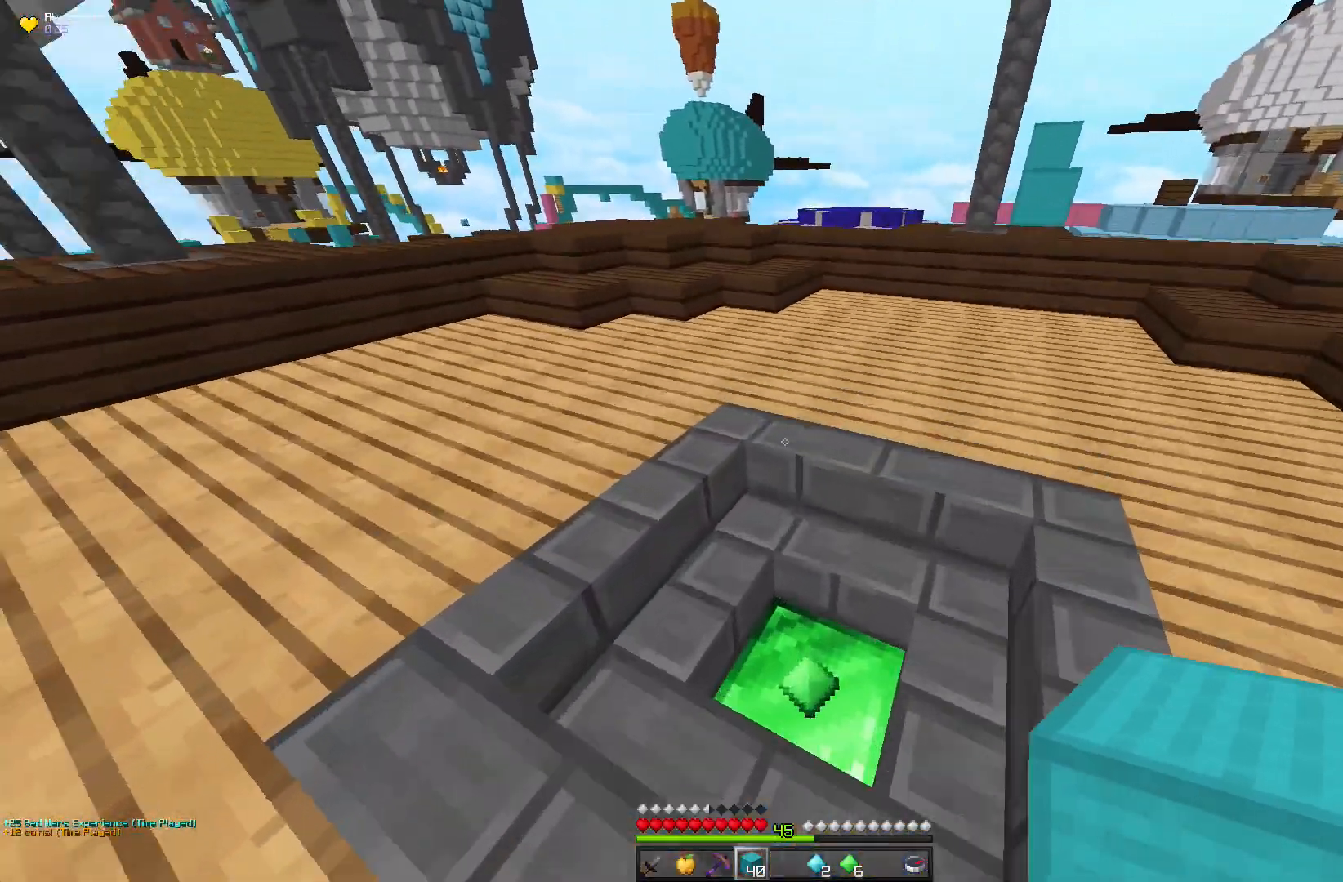
Gameplay with keyboard and mouse; each line is a JSON object with the keys and mouse buttons held at the frame after it. "events" lists presses ("down") and releases ("up") of "a", "d", "s", "space", "w", "mouse_left" and "mouse_right" between this image and that frame as [ms after this image, input, new state], when the widget could be followed in between. "mouse_left", "mouse_right" = the "left", "right" buttons of the "mouse" list. No other keys are recorded. Fast repeated clicks can show as one long hold. Mouse movement is not recorded.
{"keys": ["space", "w"], "mouse": [], "events": [[333, "space", "down"]]}
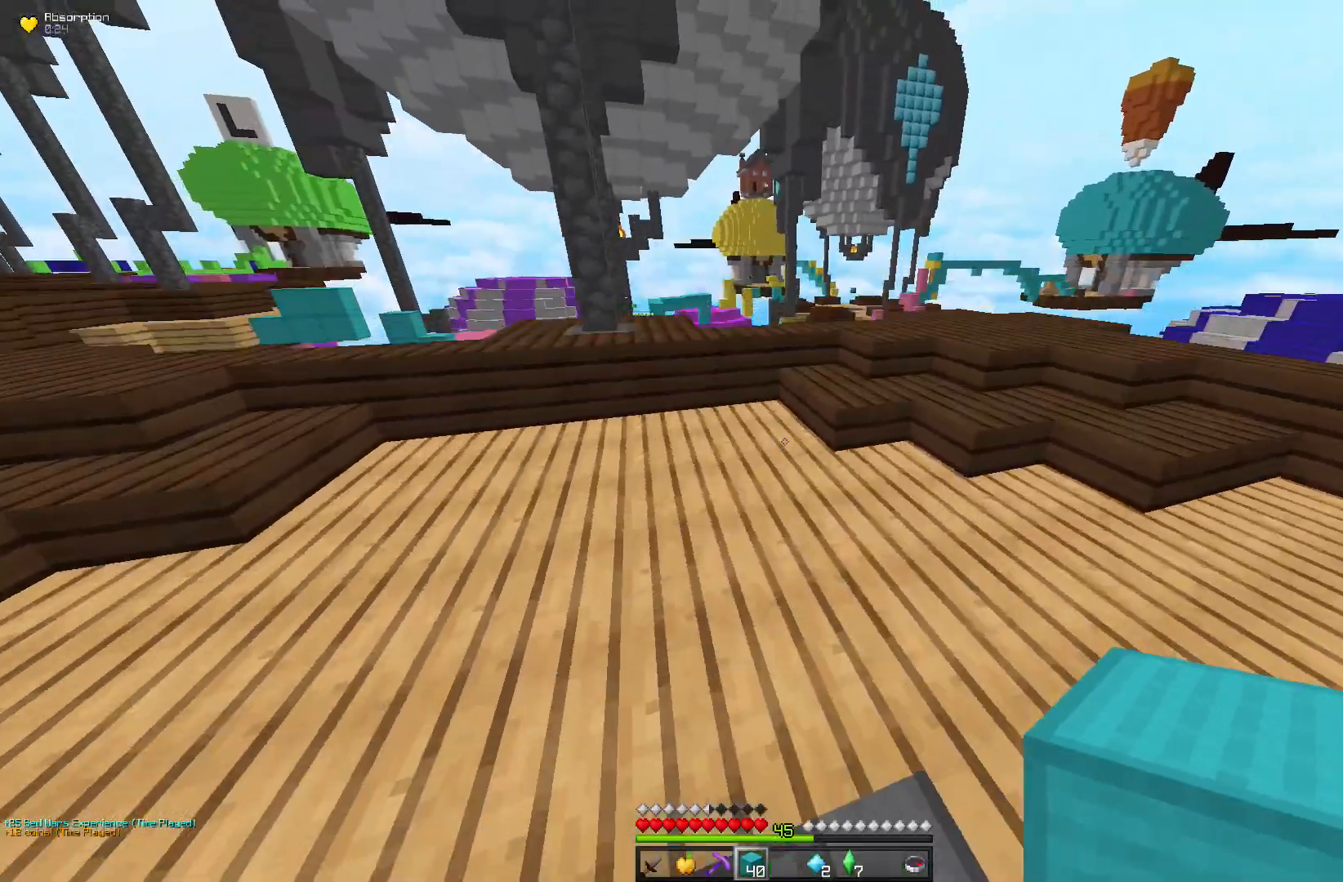
{"keys": ["w"], "mouse": [], "events": [[250, "space", "up"]]}
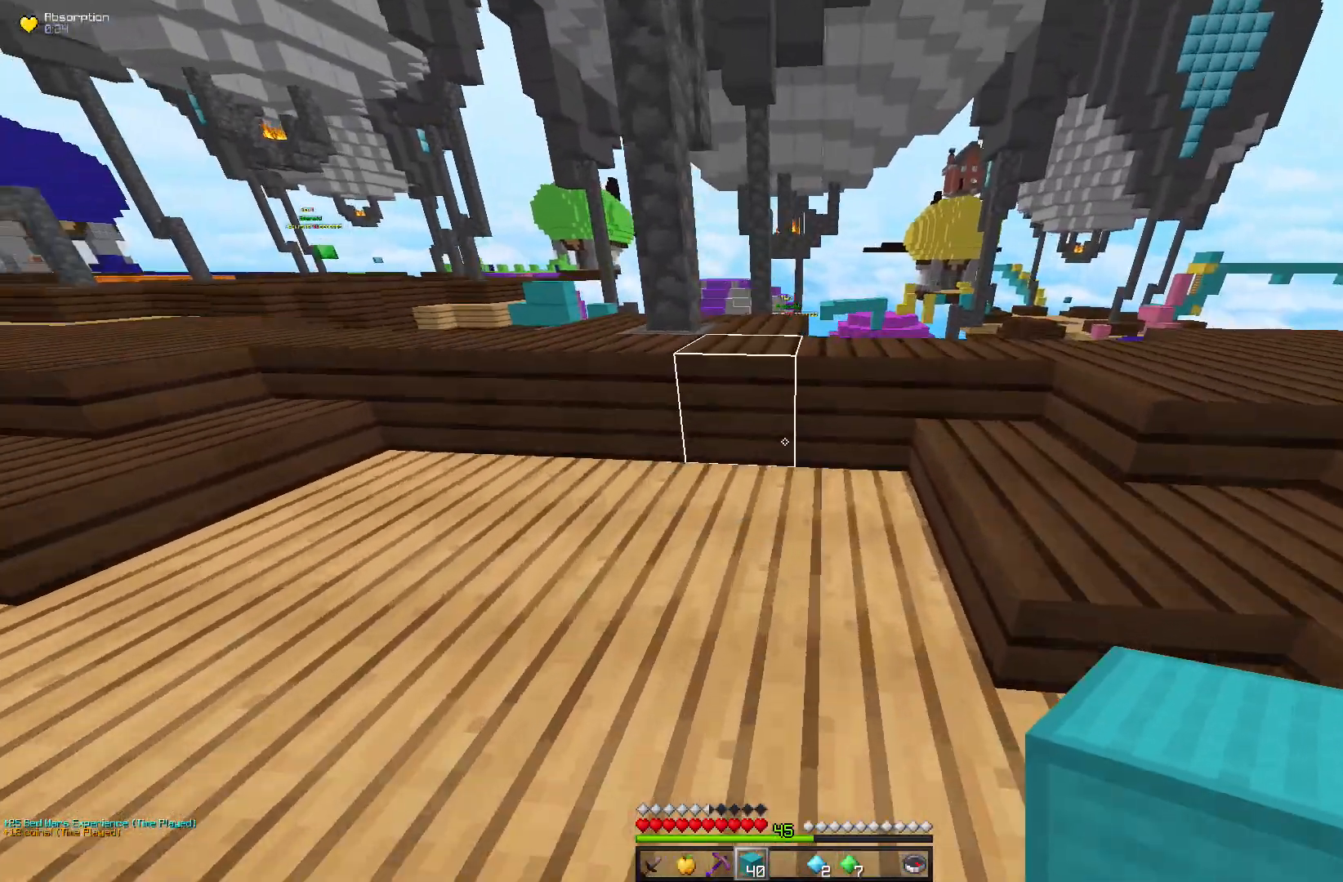
{"keys": ["space", "w"], "mouse": [], "events": [[217, "space", "down"]]}
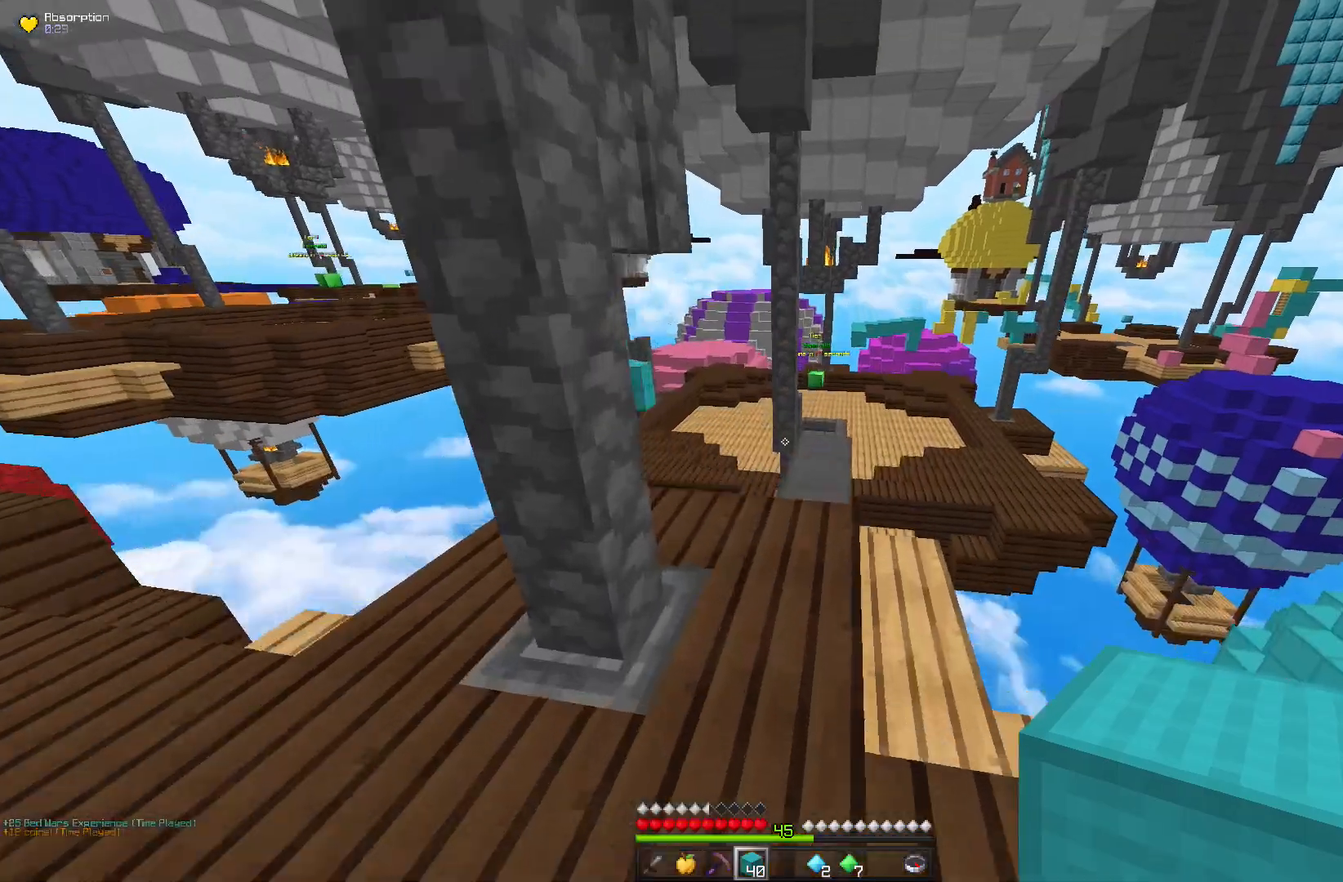
{"keys": ["space", "w"], "mouse": [], "events": [[33, "space", "up"], [450, "space", "down"]]}
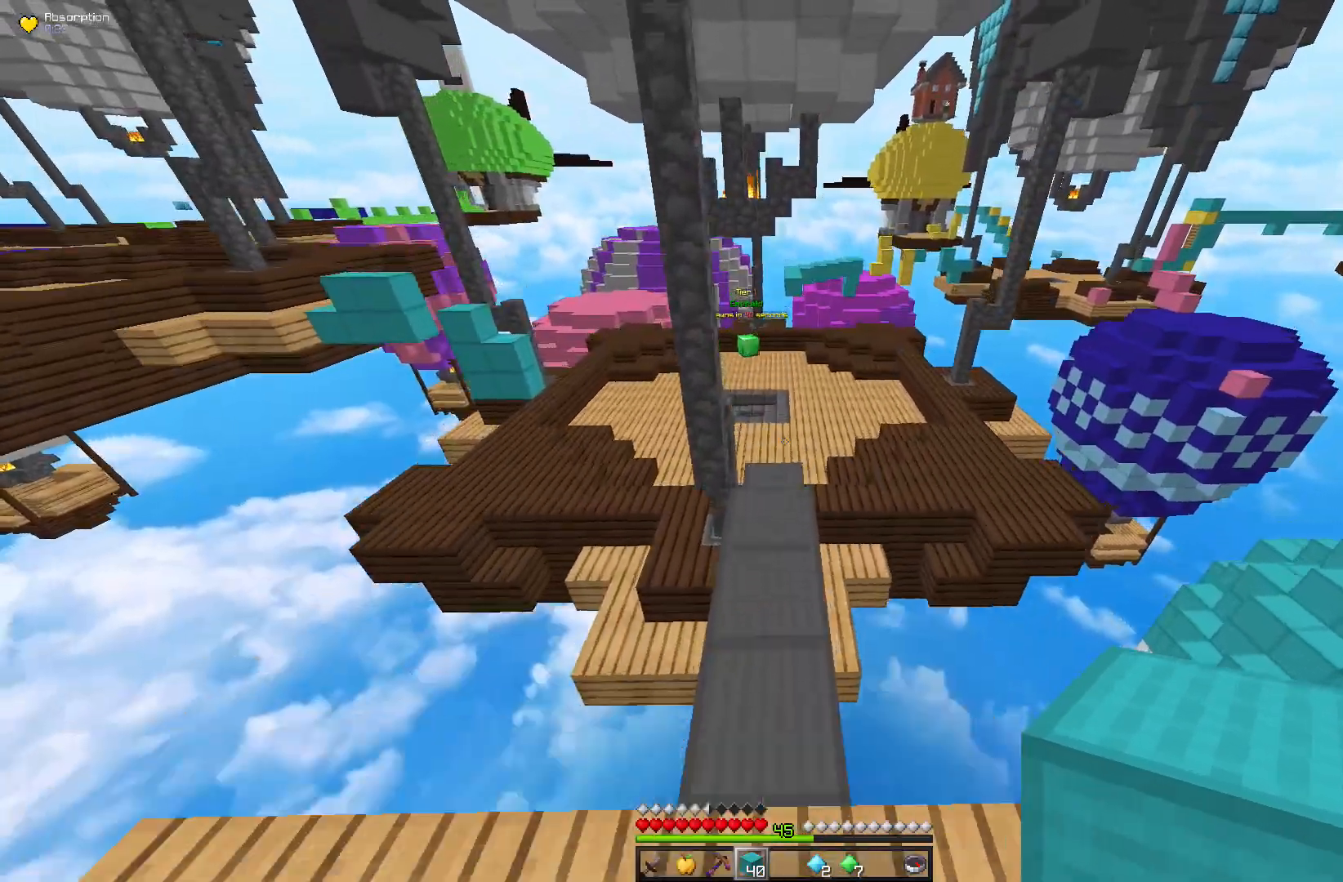
{"keys": ["w"], "mouse": [], "events": [[283, "space", "up"]]}
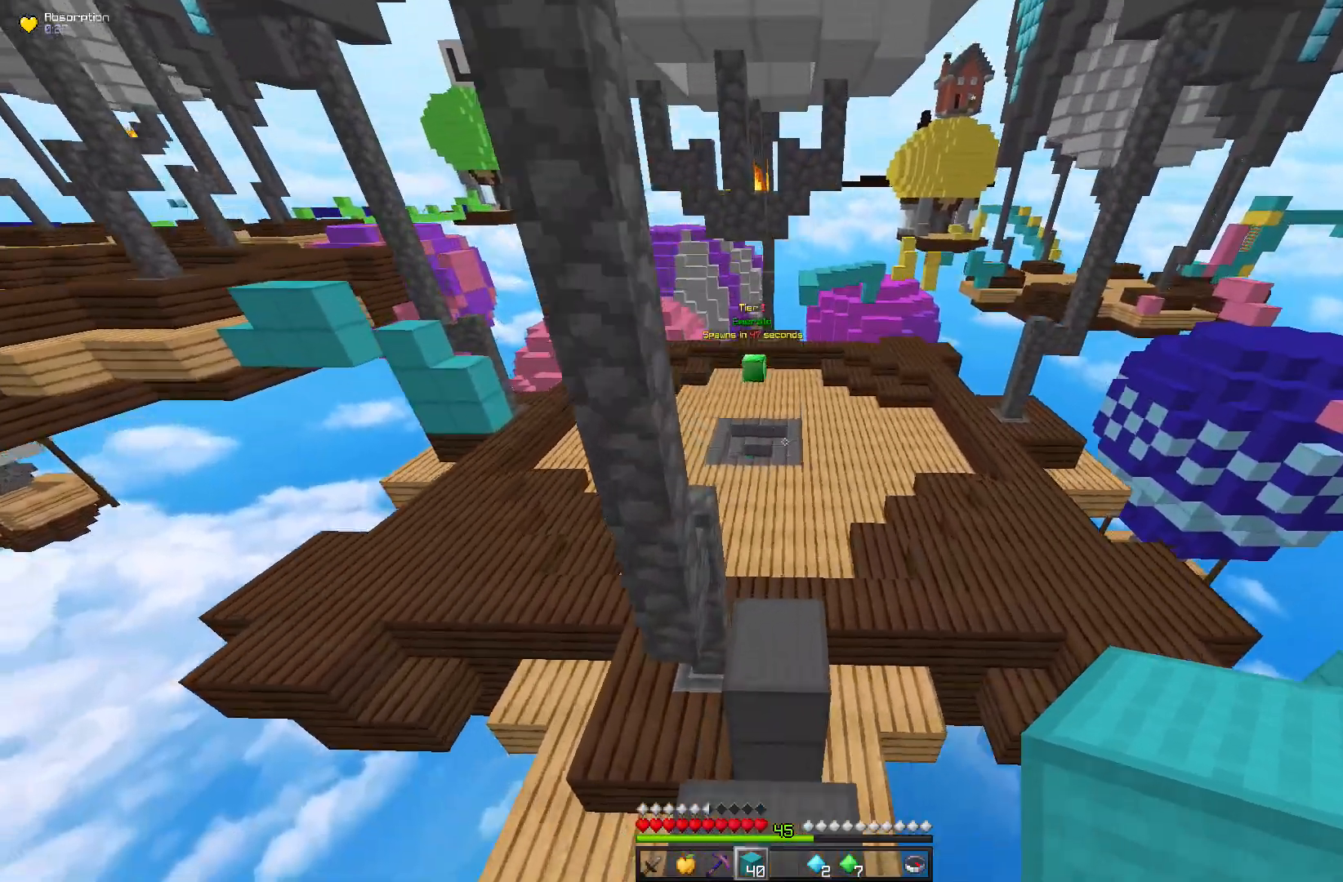
{"keys": ["w"], "mouse": [], "events": []}
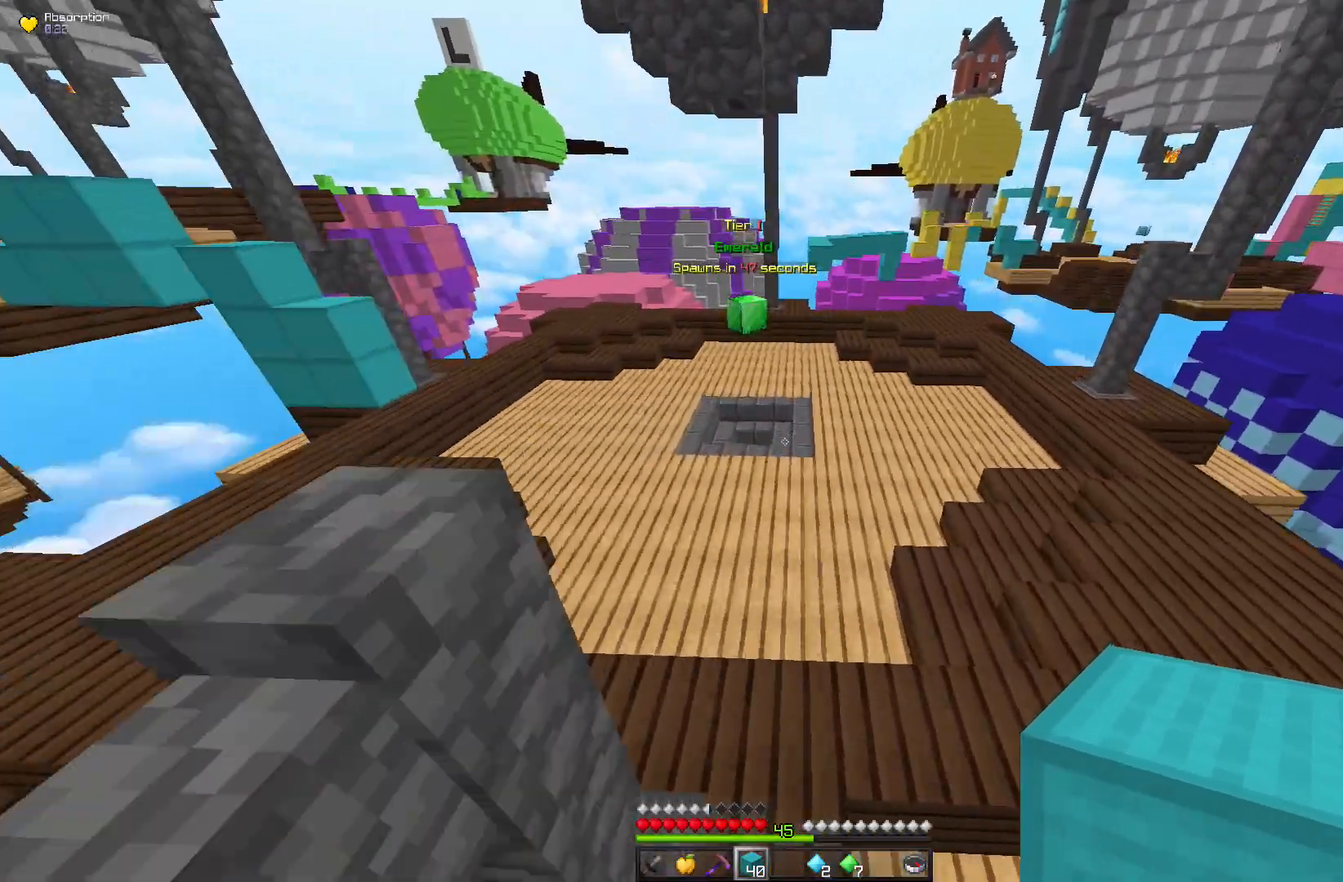
{"keys": ["w"], "mouse": [], "events": []}
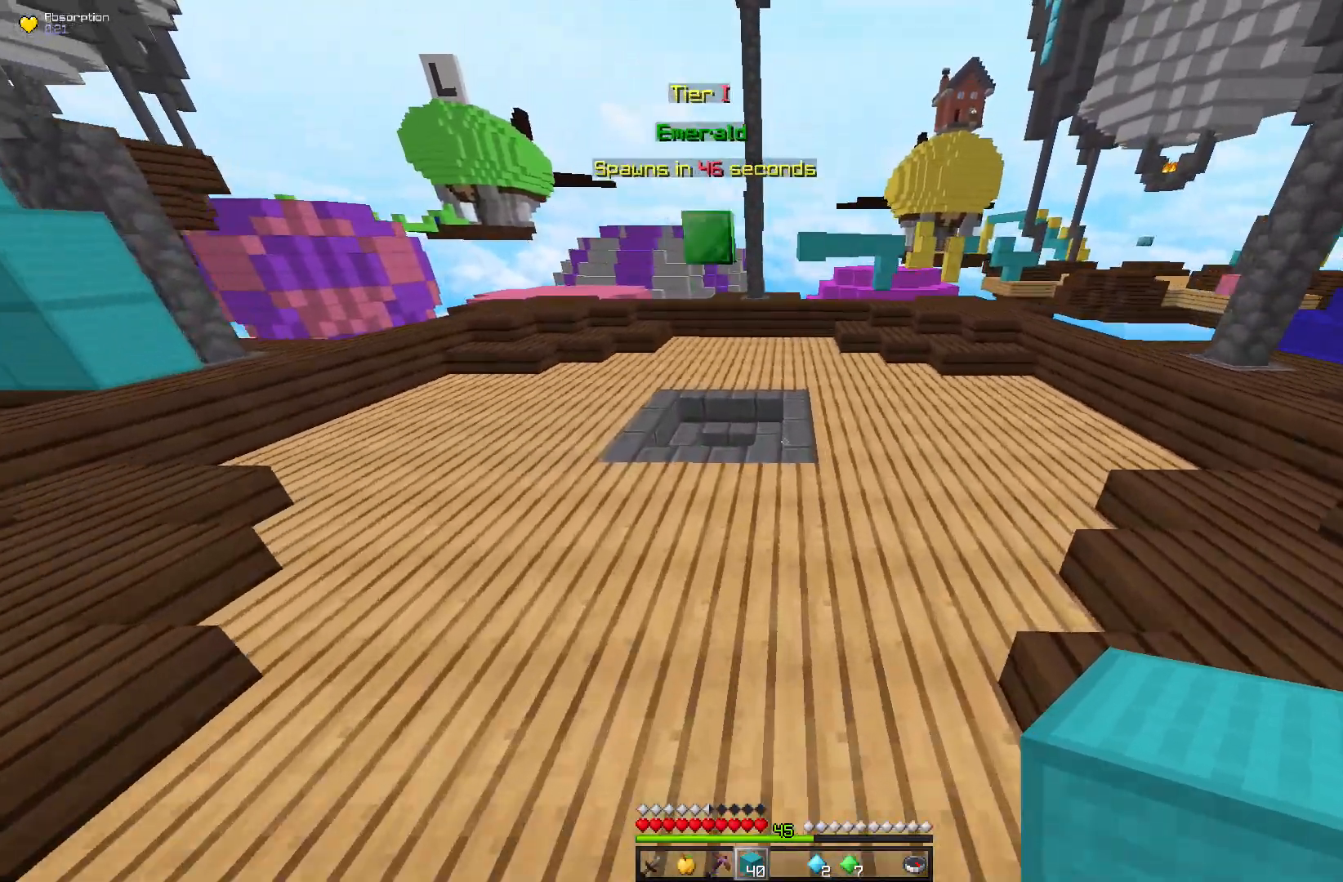
{"keys": ["space", "w"], "mouse": [], "events": [[133, "space", "down"]]}
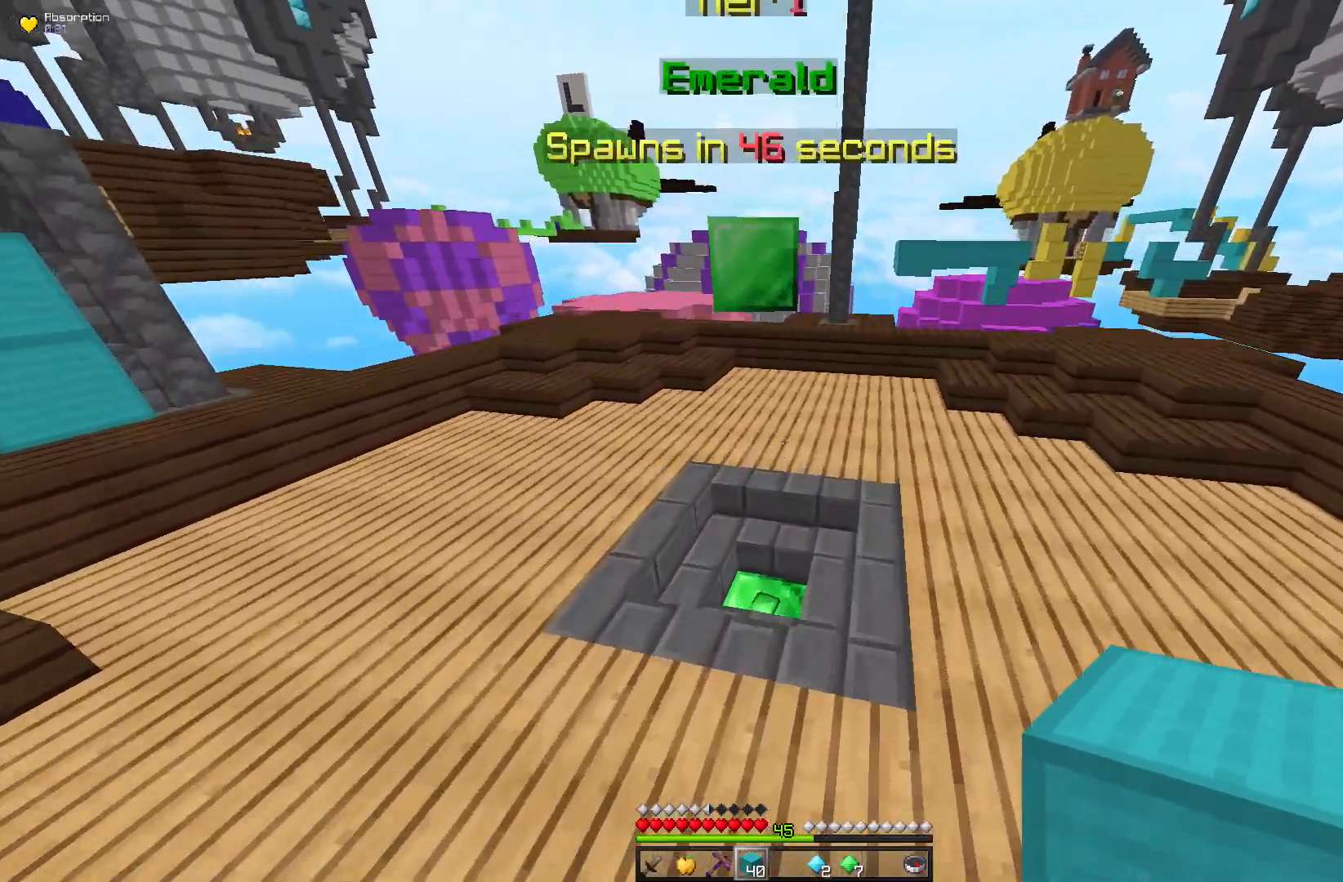
{"keys": ["w"], "mouse": [], "events": [[233, "space", "up"]]}
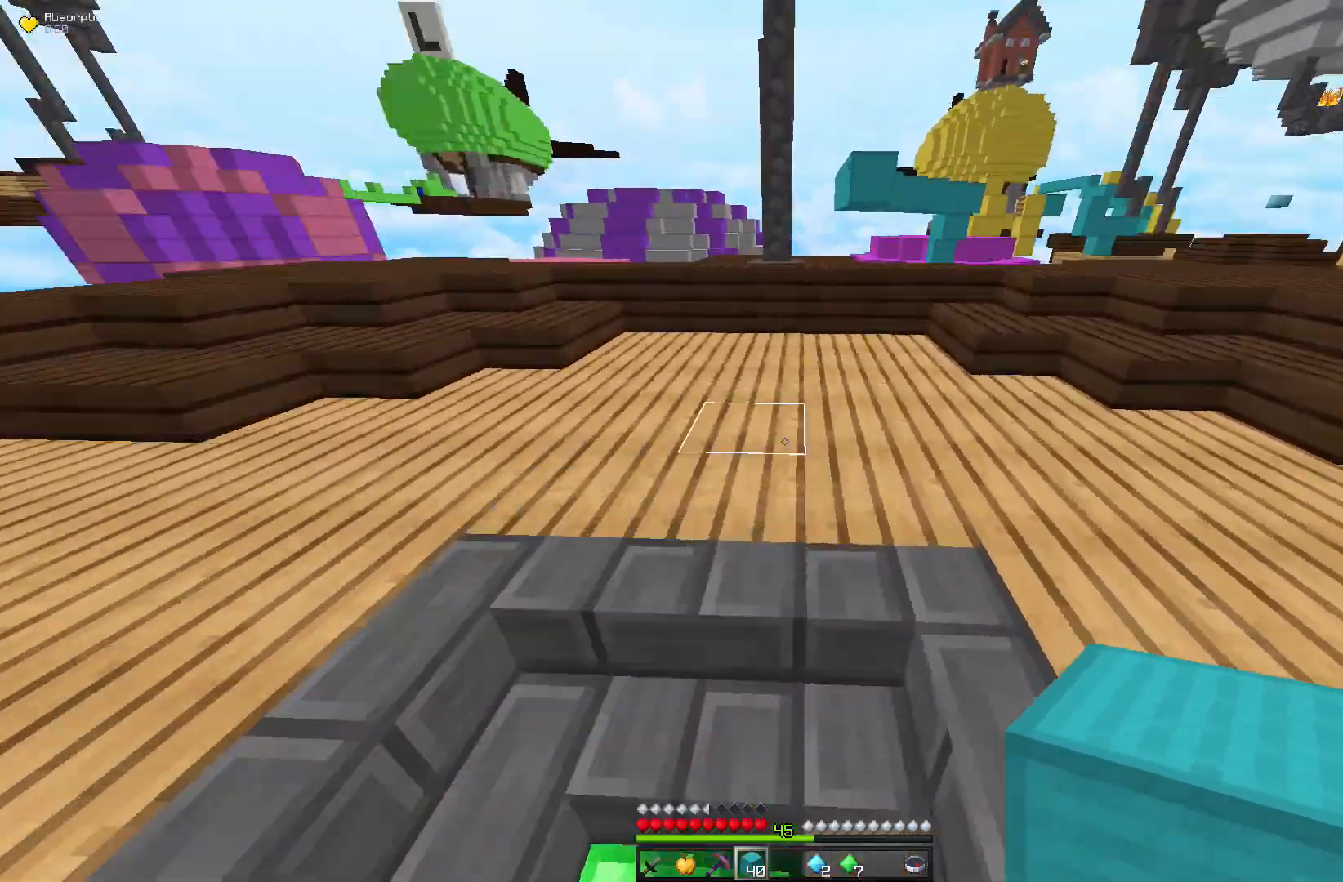
{"keys": ["space", "w"], "mouse": [], "events": [[383, "space", "down"]]}
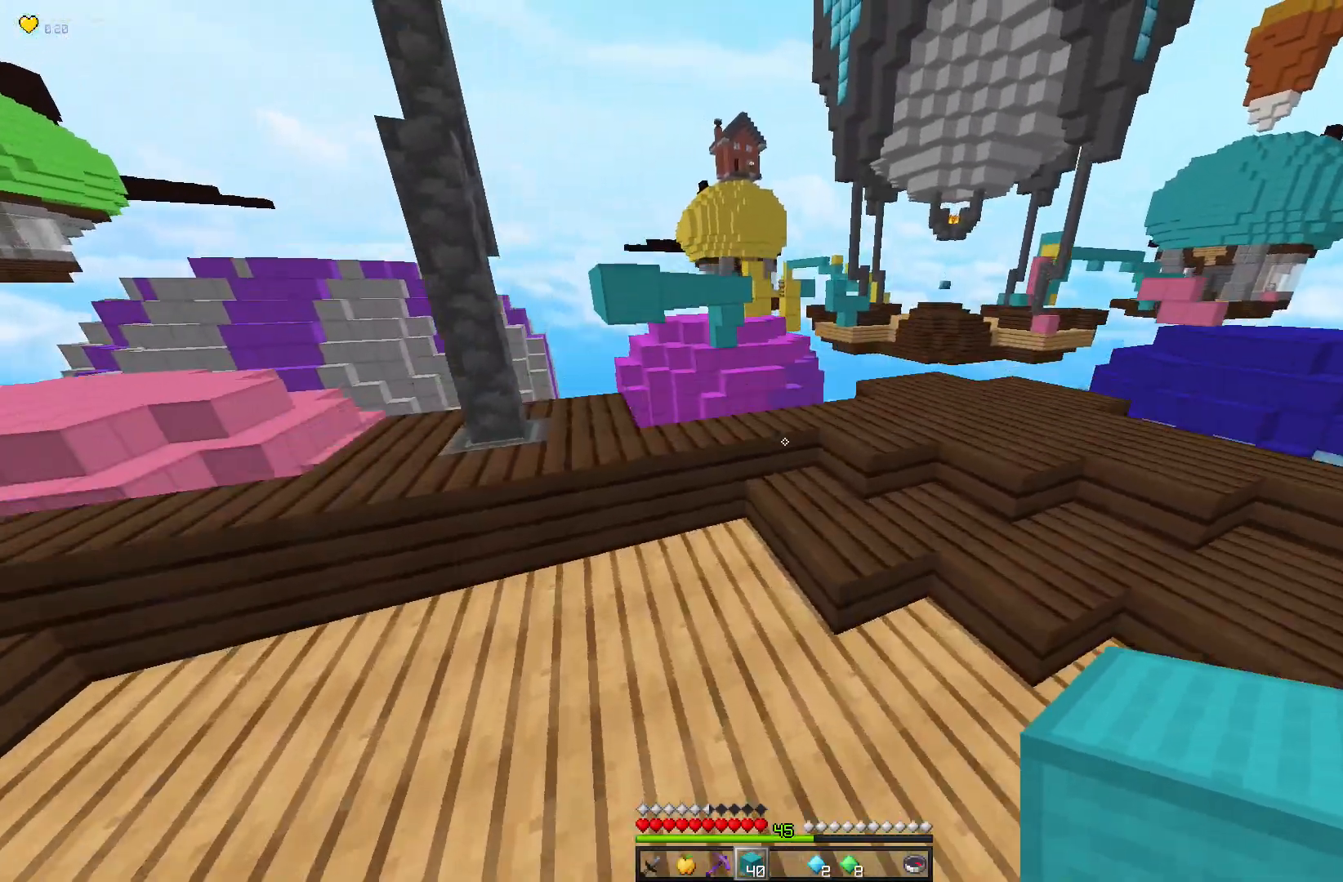
{"keys": ["w"], "mouse": [], "events": [[133, "space", "up"]]}
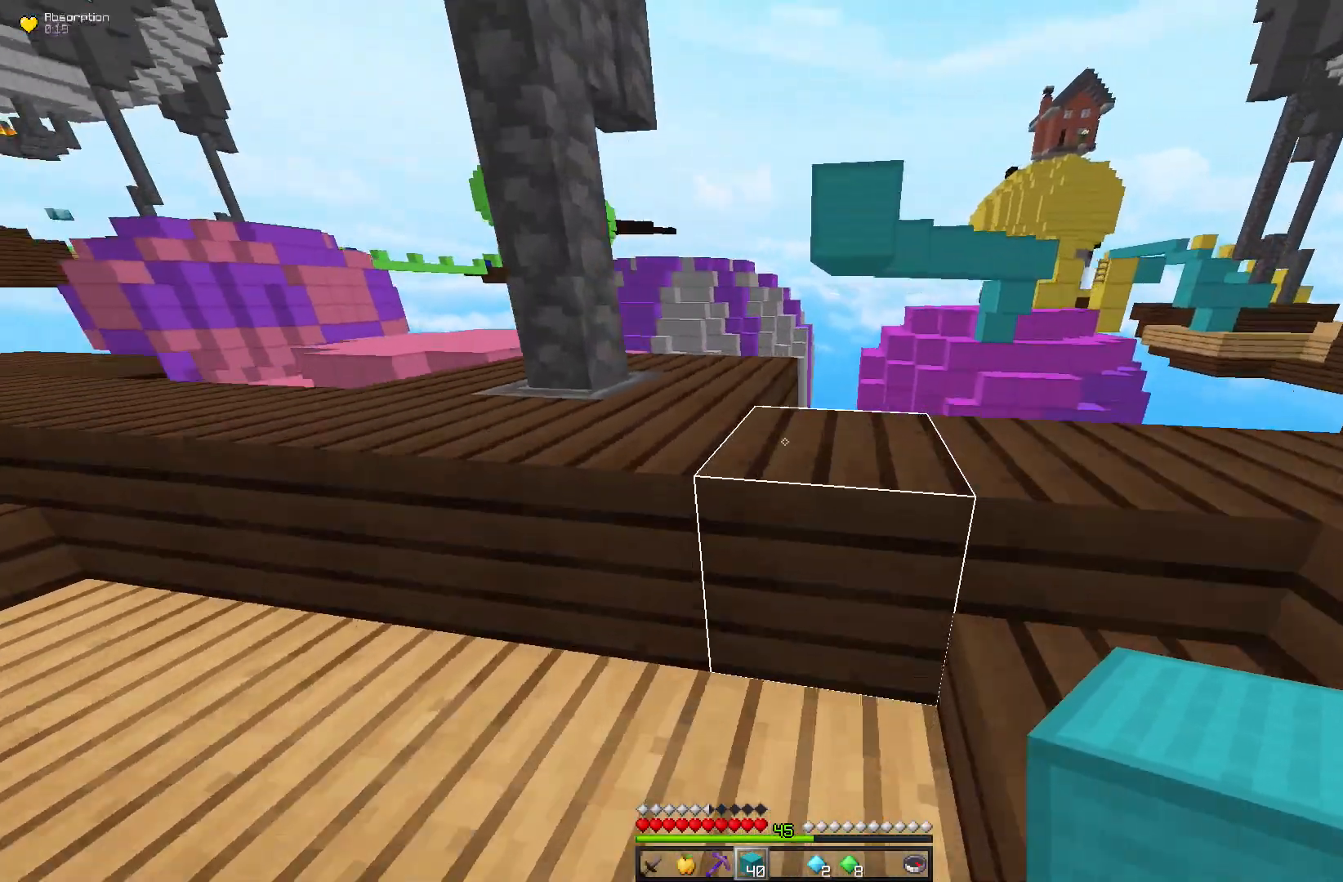
{"keys": ["space", "w"], "mouse": [], "events": [[117, "space", "down"]]}
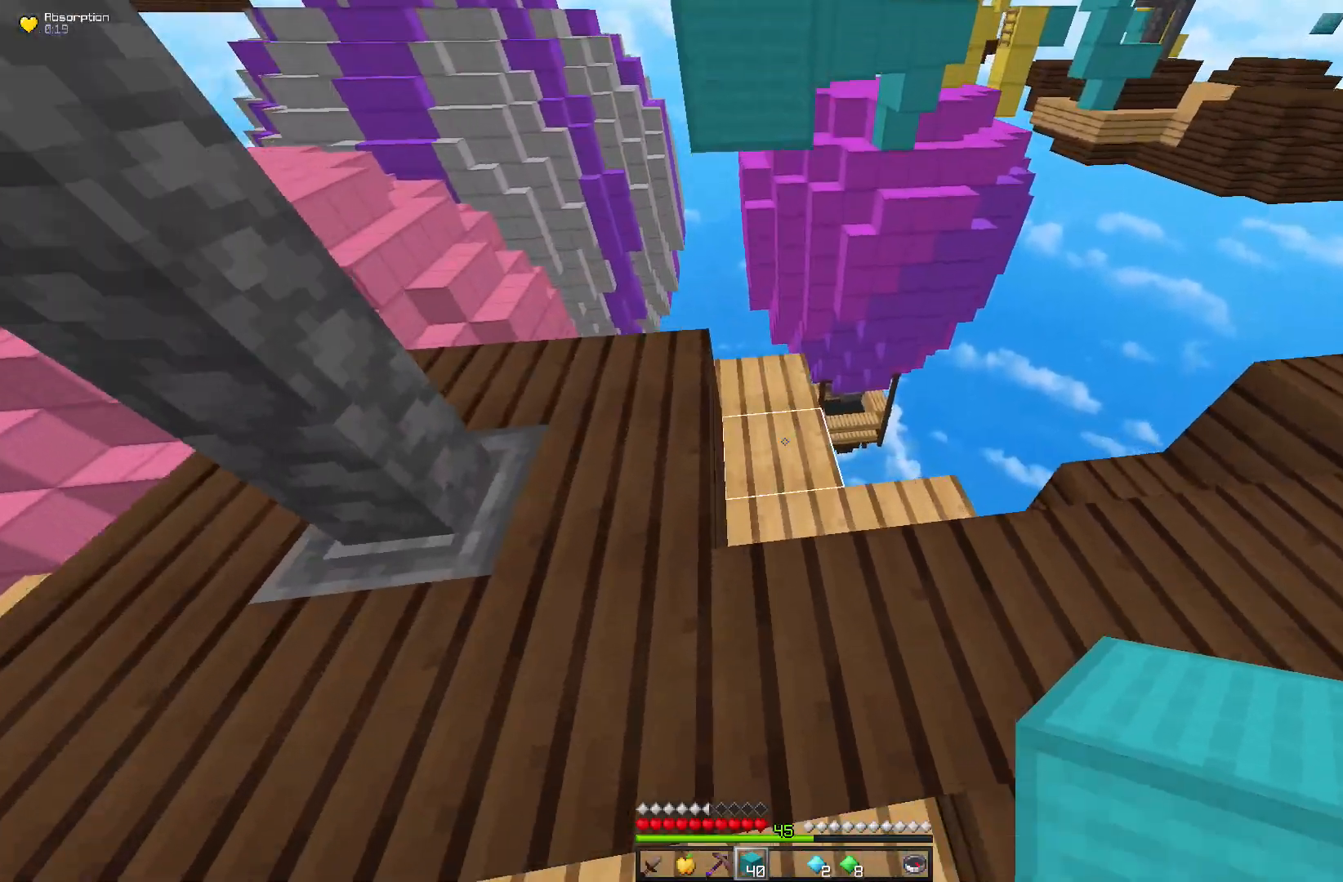
{"keys": ["space"], "mouse": ["right"], "events": [[233, "mouse_right", "down"], [317, "w", "up"]]}
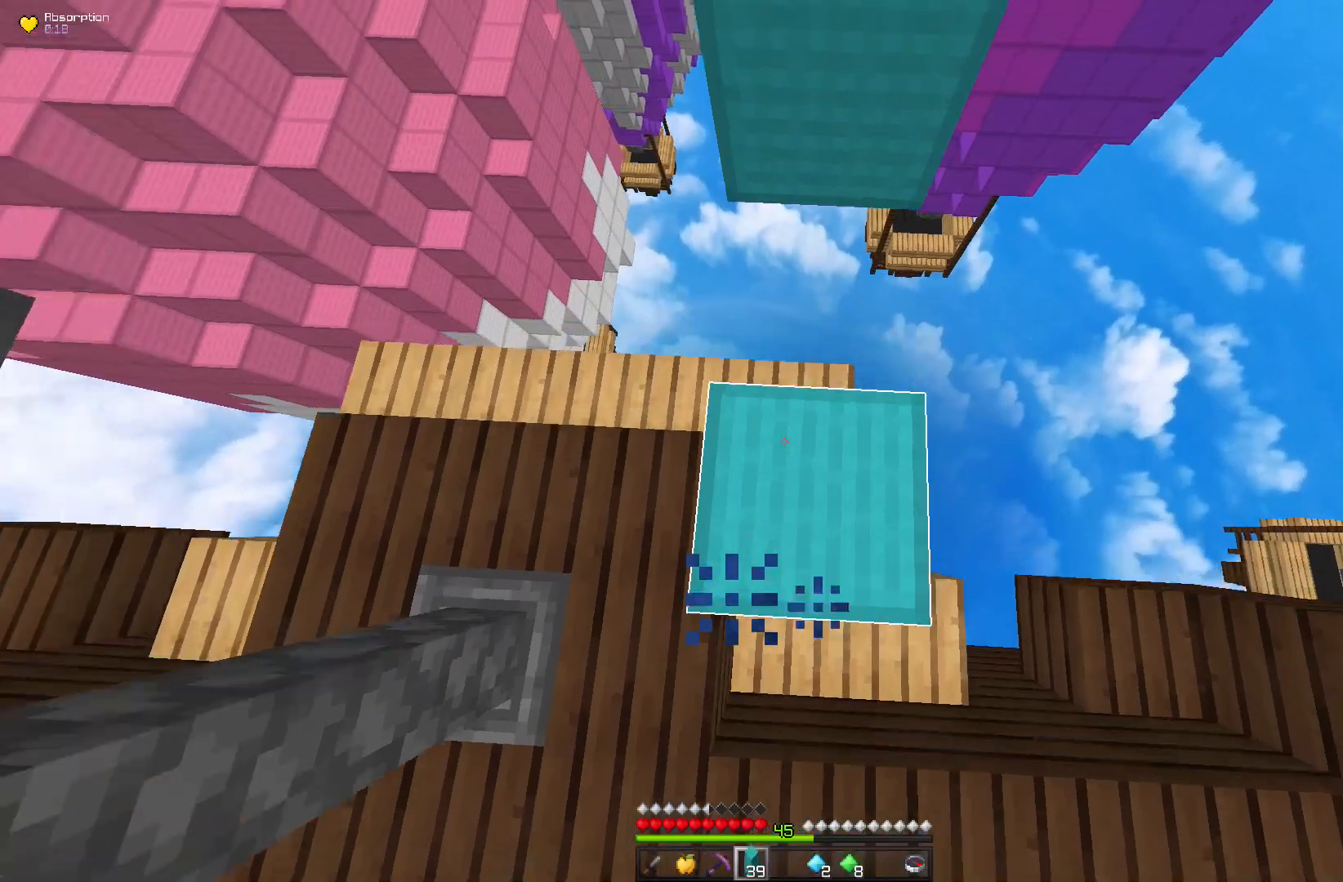
{"keys": [], "mouse": [], "events": [[17, "space", "up"], [250, "mouse_right", "up"]]}
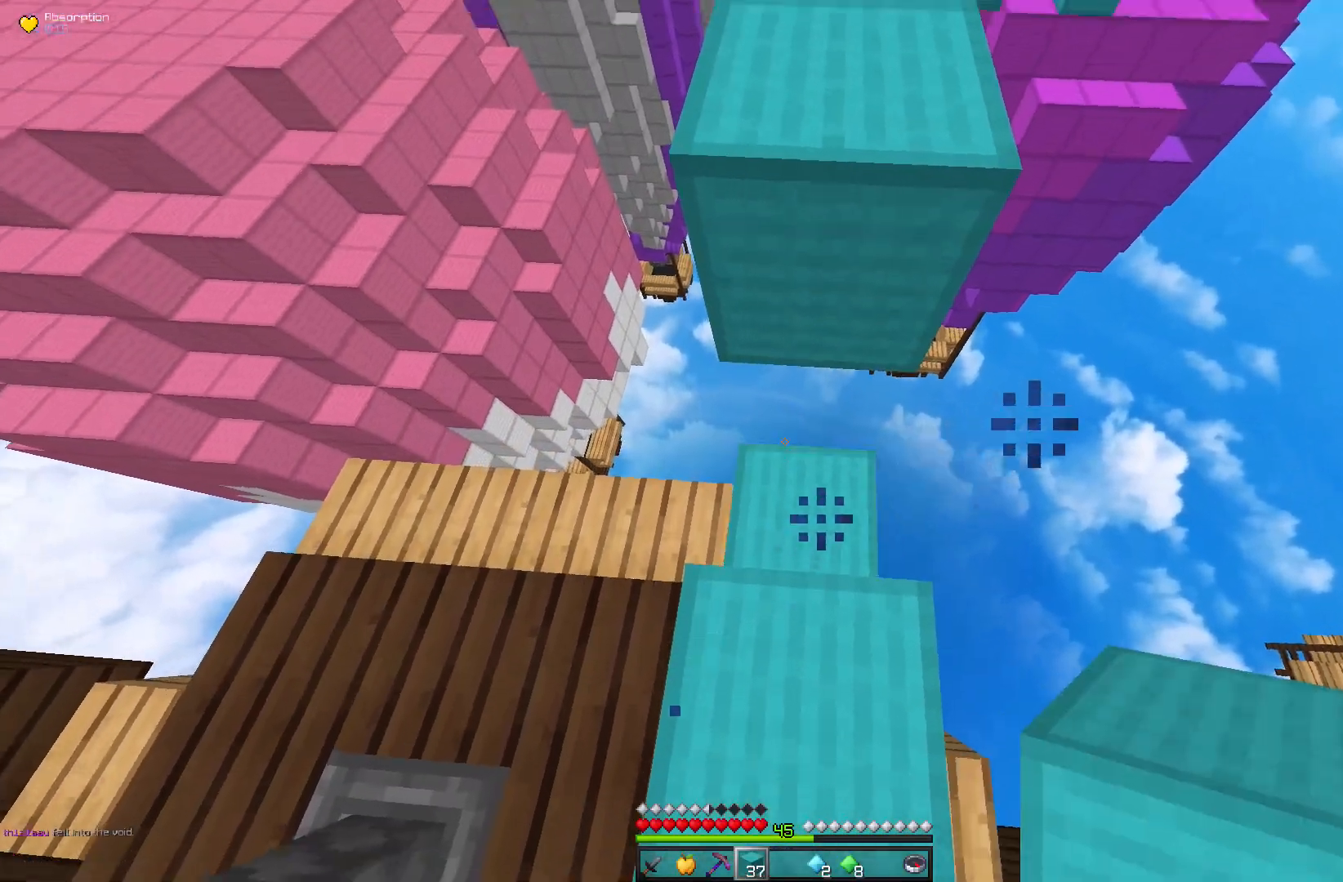
{"keys": ["w"], "mouse": [], "events": [[133, "w", "down"], [183, "space", "down"], [467, "space", "up"]]}
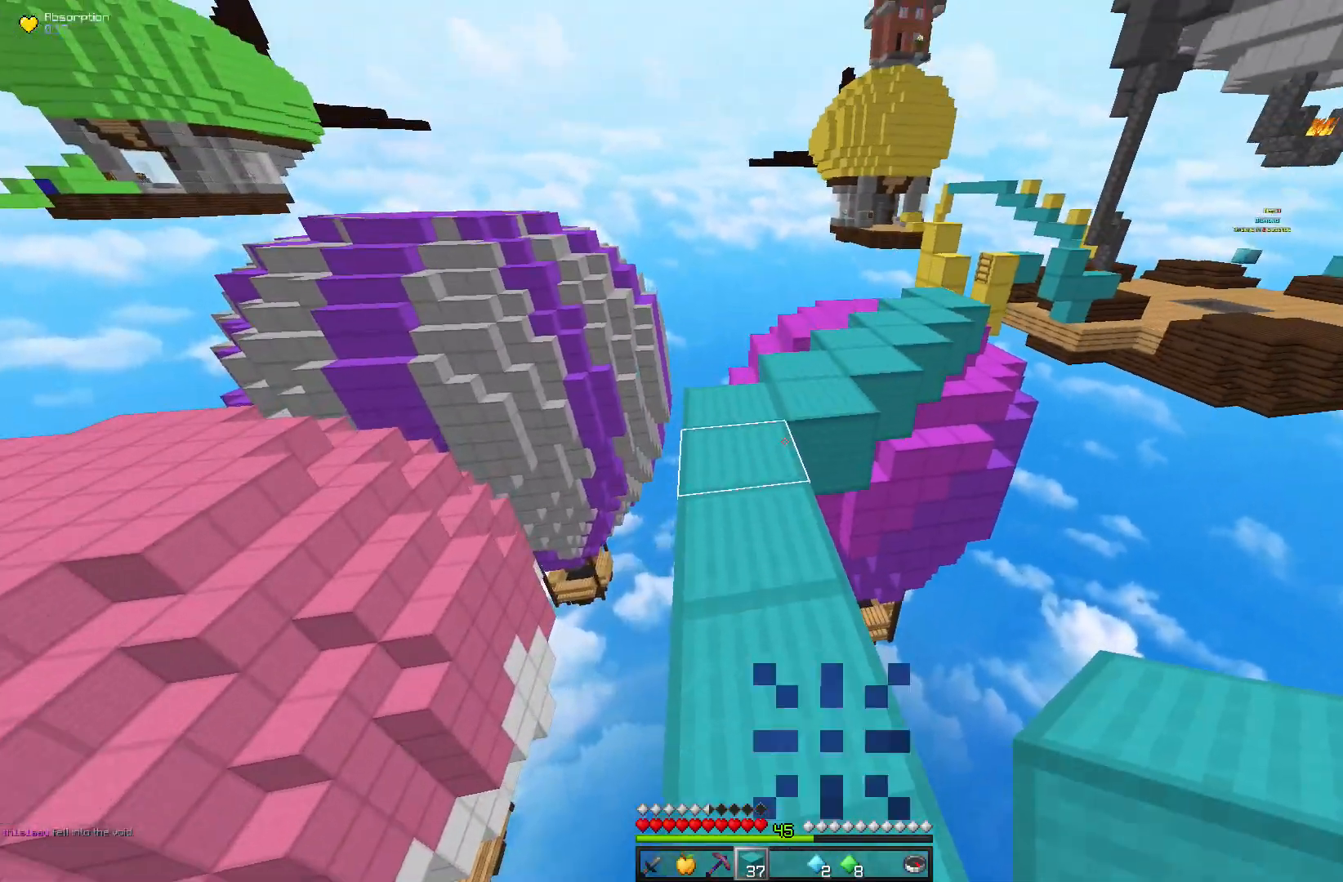
{"keys": ["space", "w"], "mouse": [], "events": [[100, "space", "down"]]}
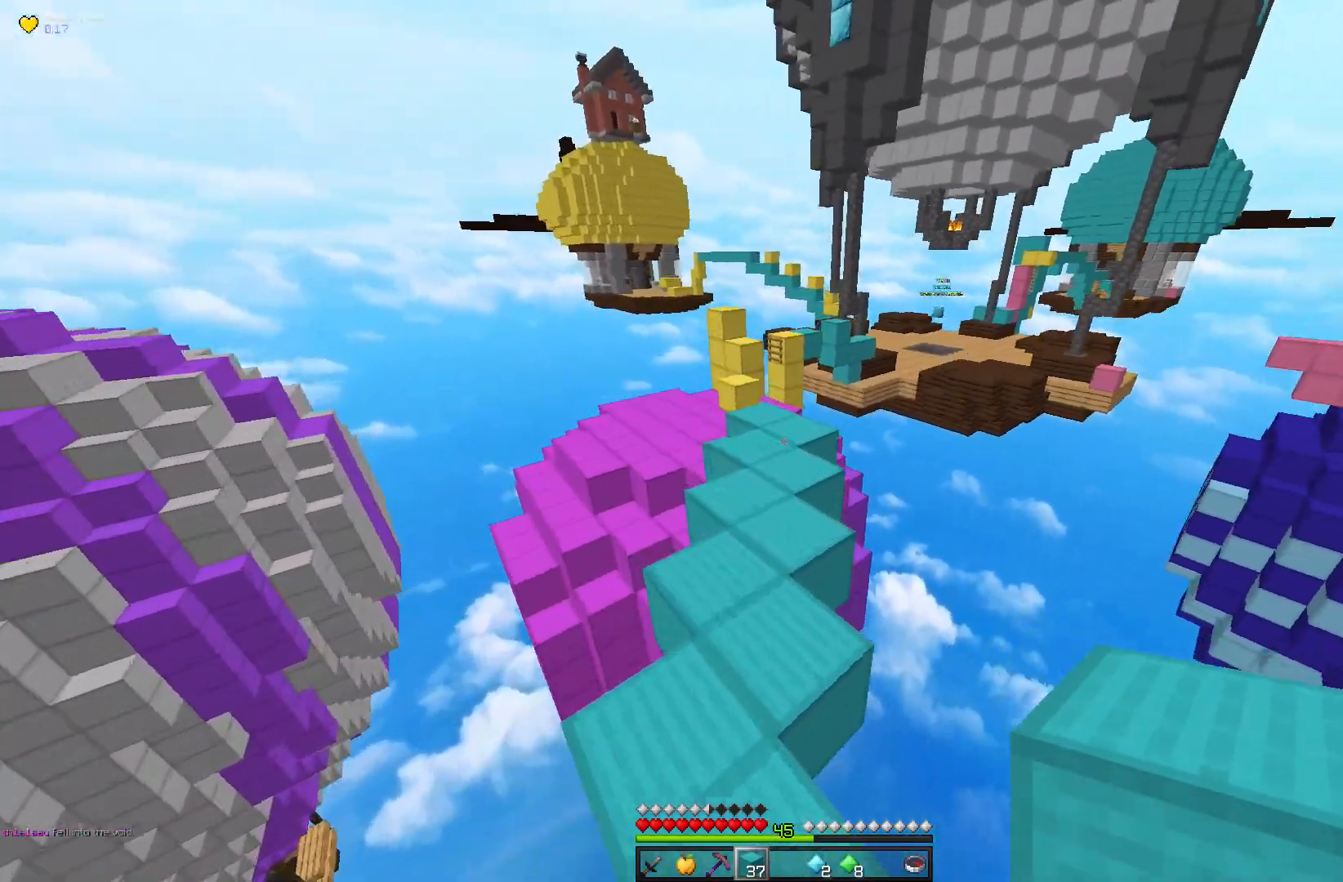
{"keys": ["space", "w"], "mouse": [], "events": []}
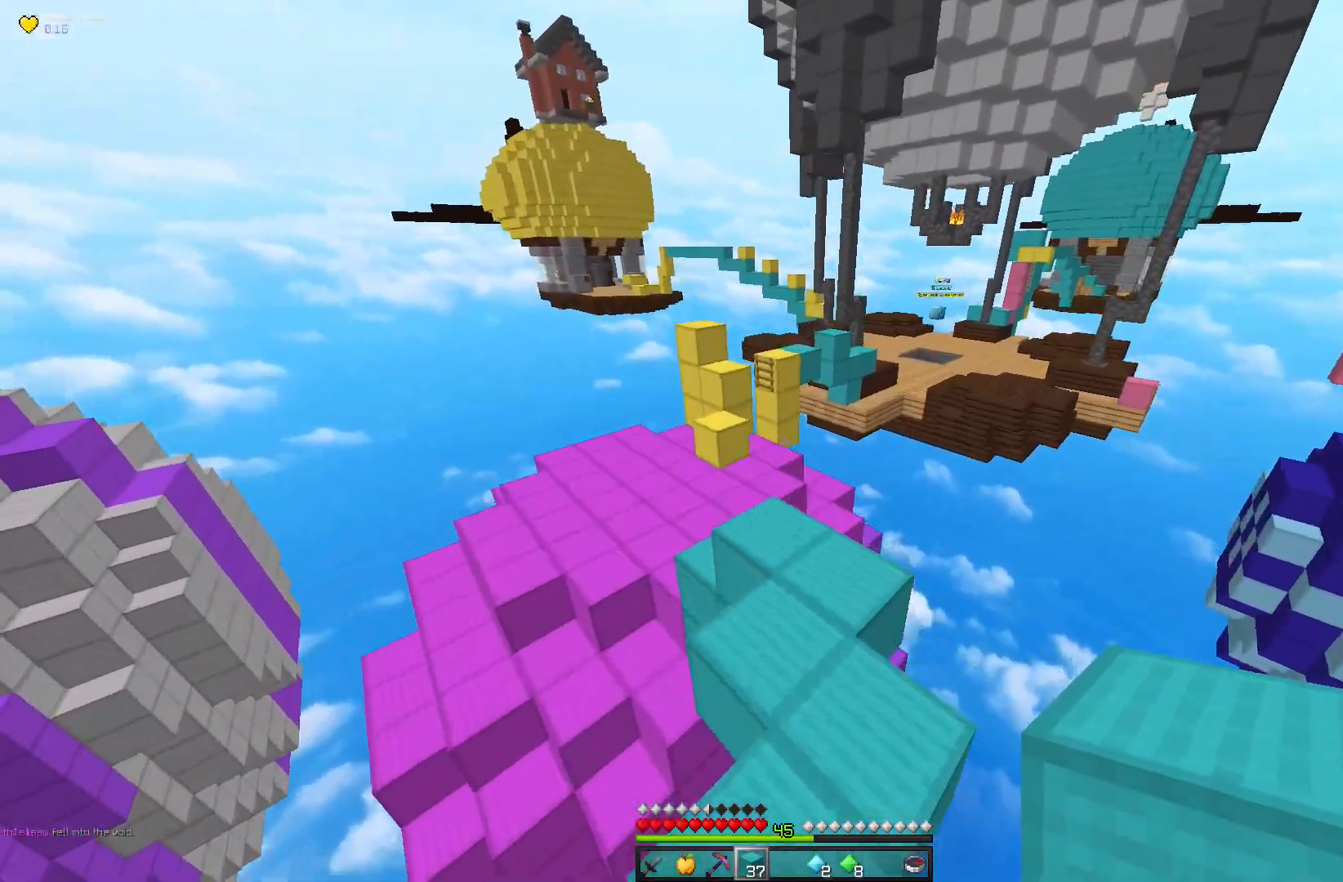
{"keys": ["space", "w"], "mouse": [], "events": [[133, "space", "up"], [433, "space", "down"]]}
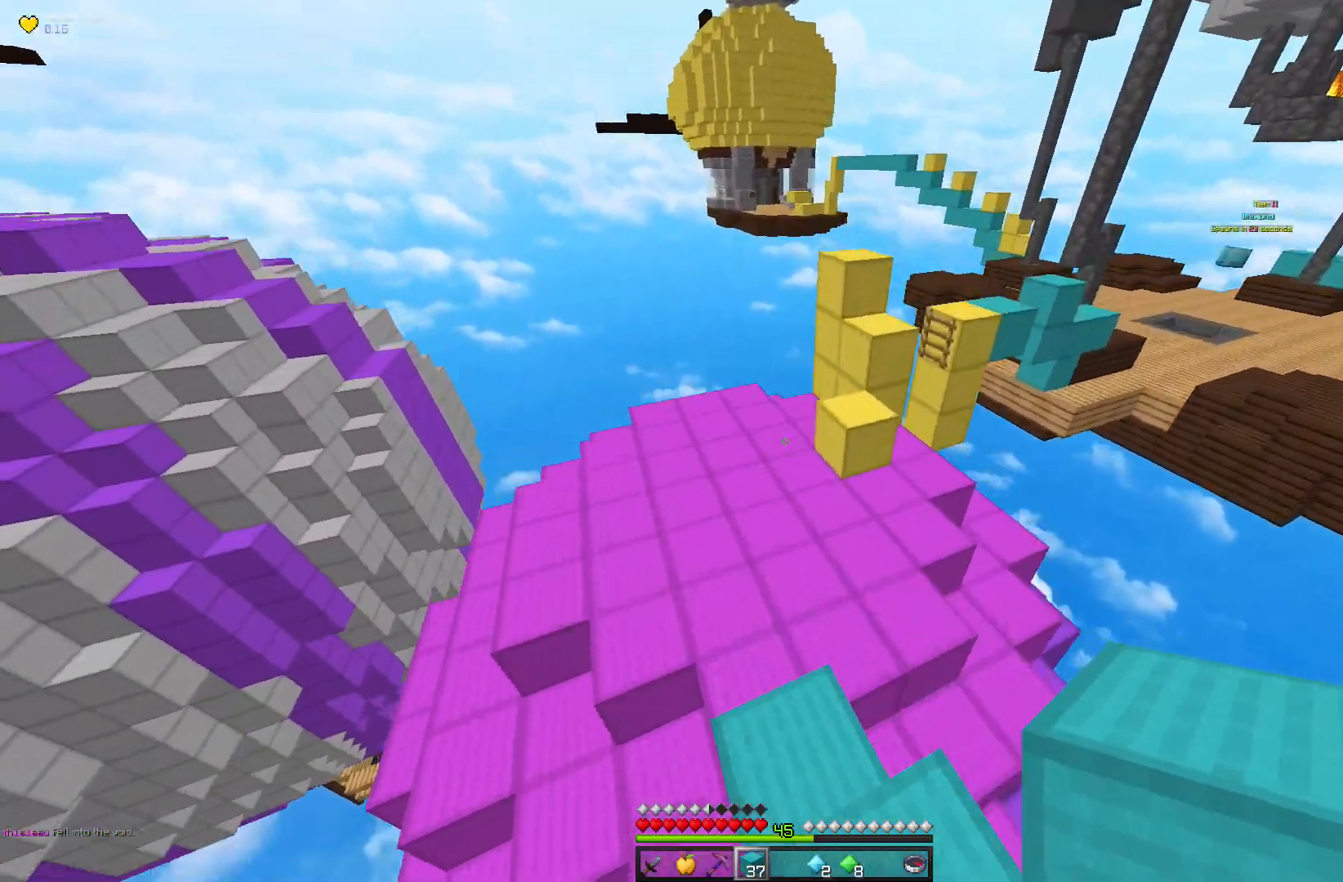
{"keys": ["space", "w"], "mouse": ["right"], "events": [[500, "mouse_right", "down"]]}
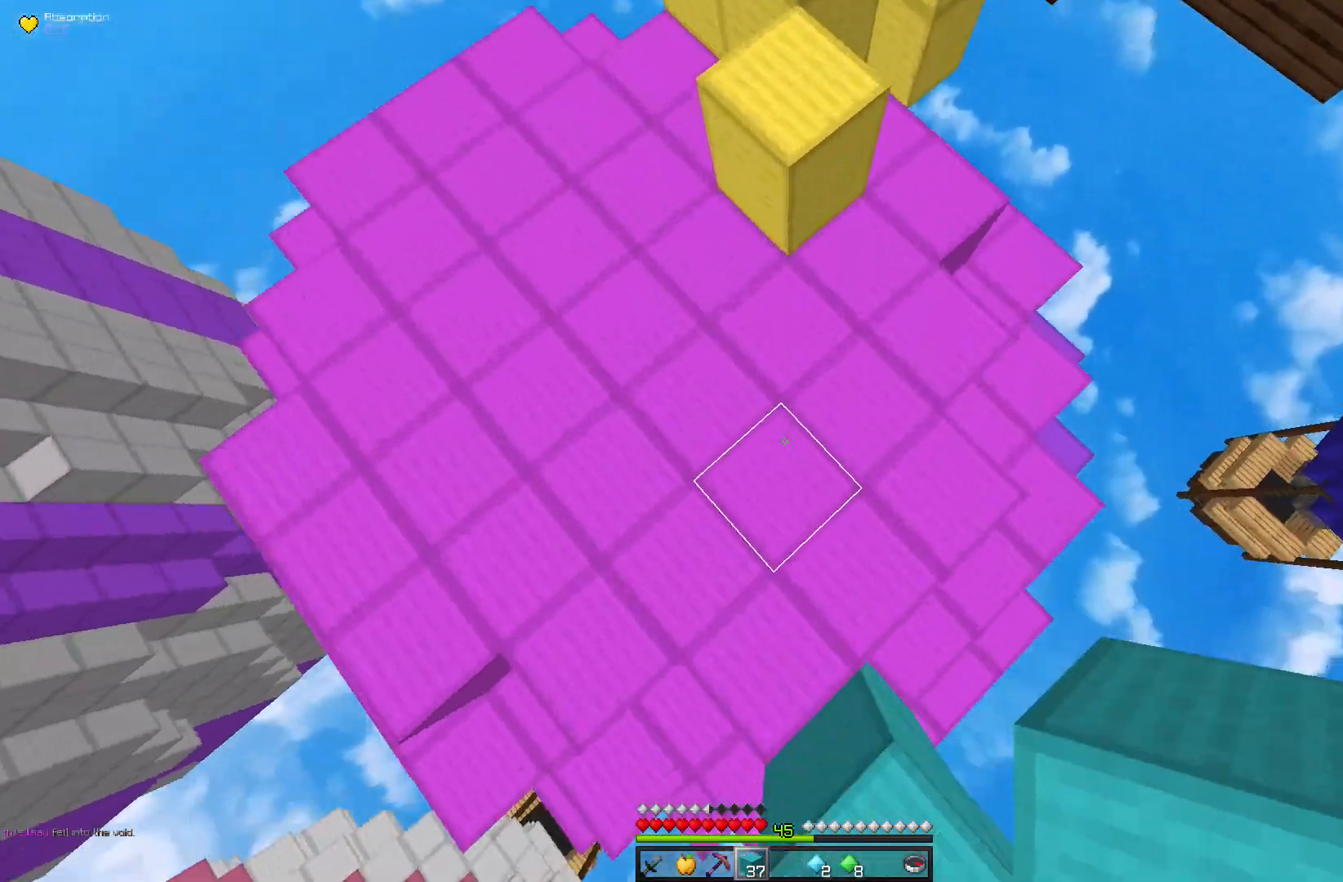
{"keys": ["space", "w"], "mouse": ["right"], "events": [[233, "mouse_right", "up"], [250, "w", "up"], [383, "w", "down"], [417, "mouse_right", "down"]]}
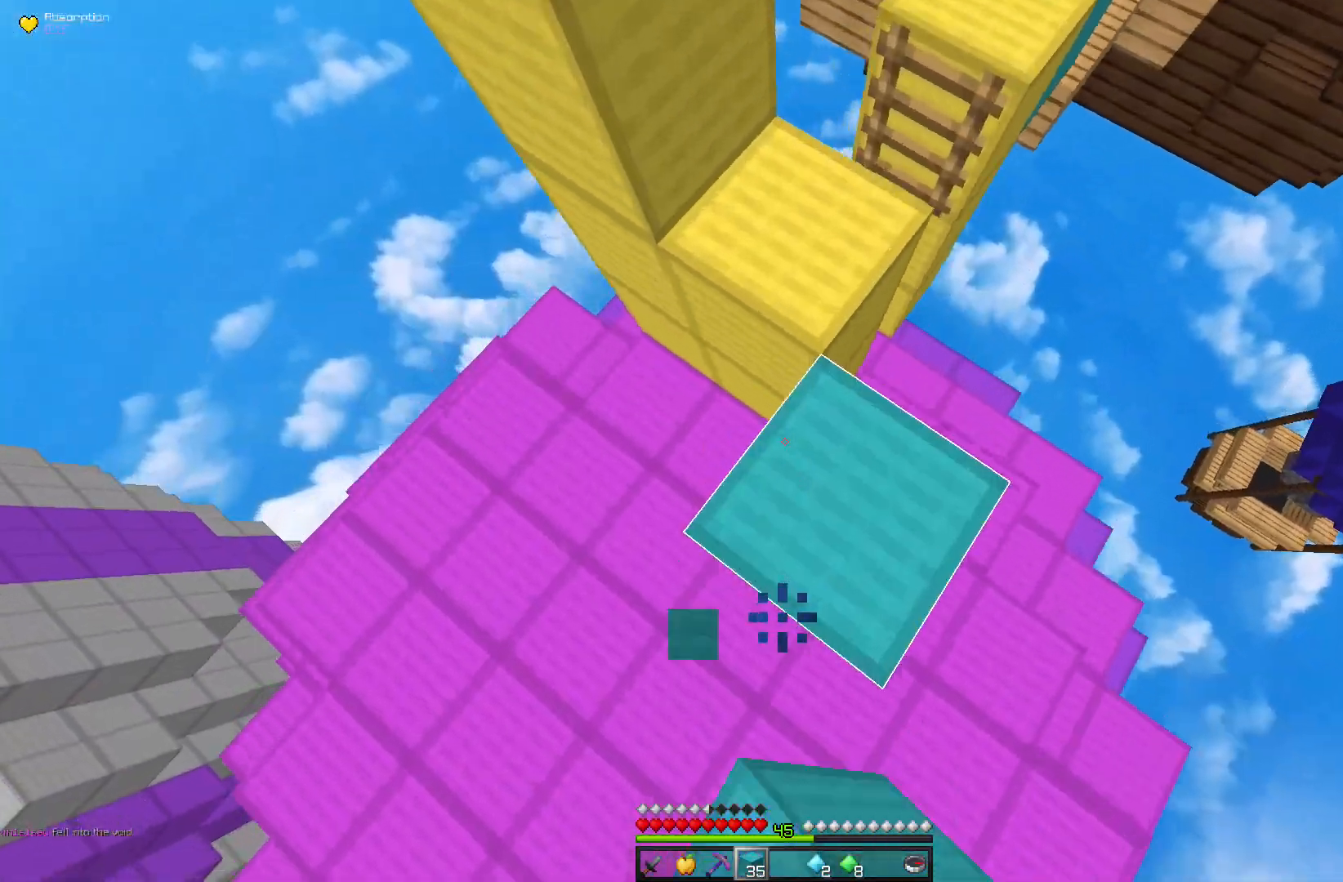
{"keys": ["w"], "mouse": [], "events": [[133, "mouse_right", "up"], [133, "w", "up"], [183, "space", "up"], [450, "w", "down"]]}
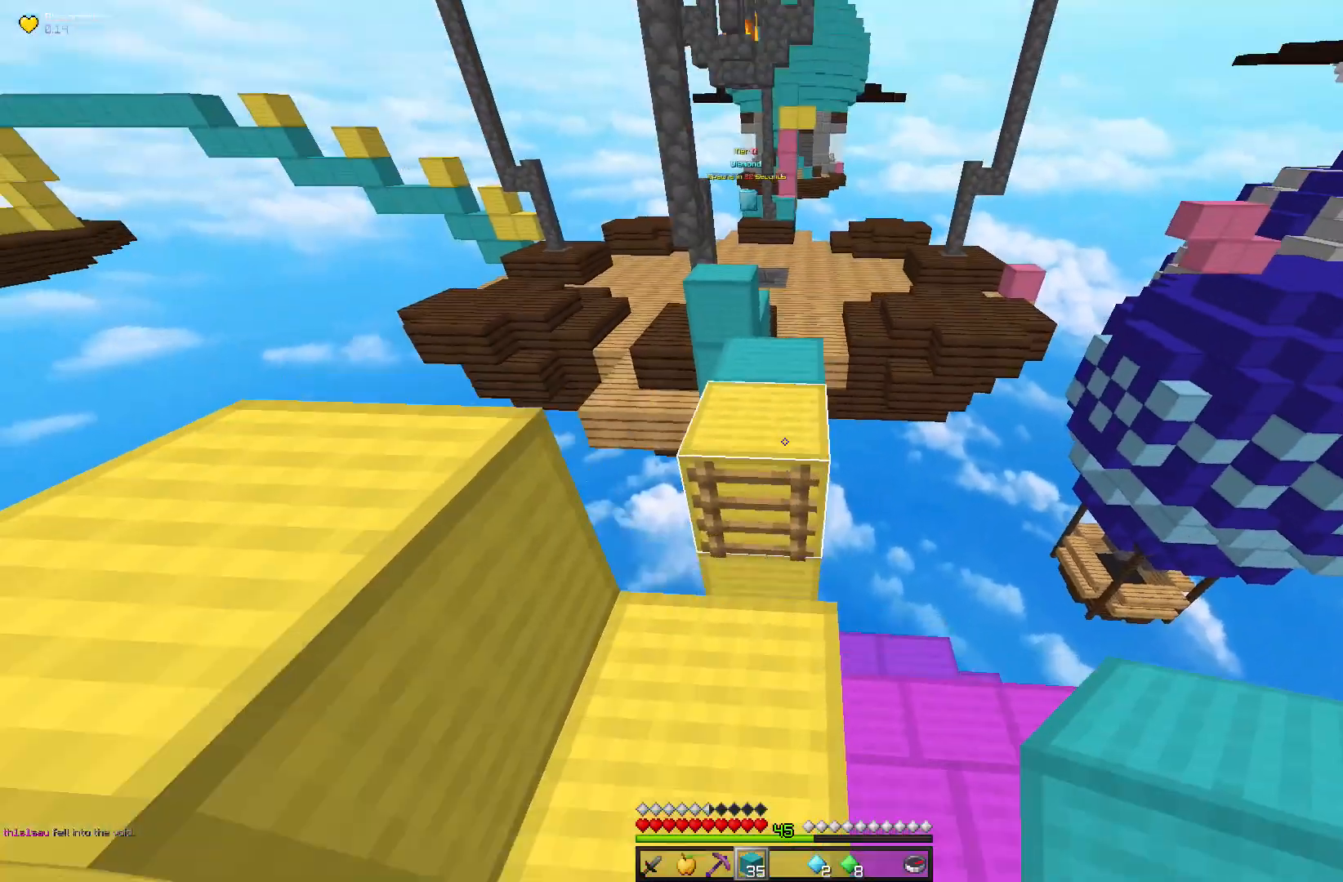
{"keys": [], "mouse": ["right"], "events": [[183, "space", "down"], [433, "space", "up"], [483, "mouse_right", "down"], [483, "w", "up"]]}
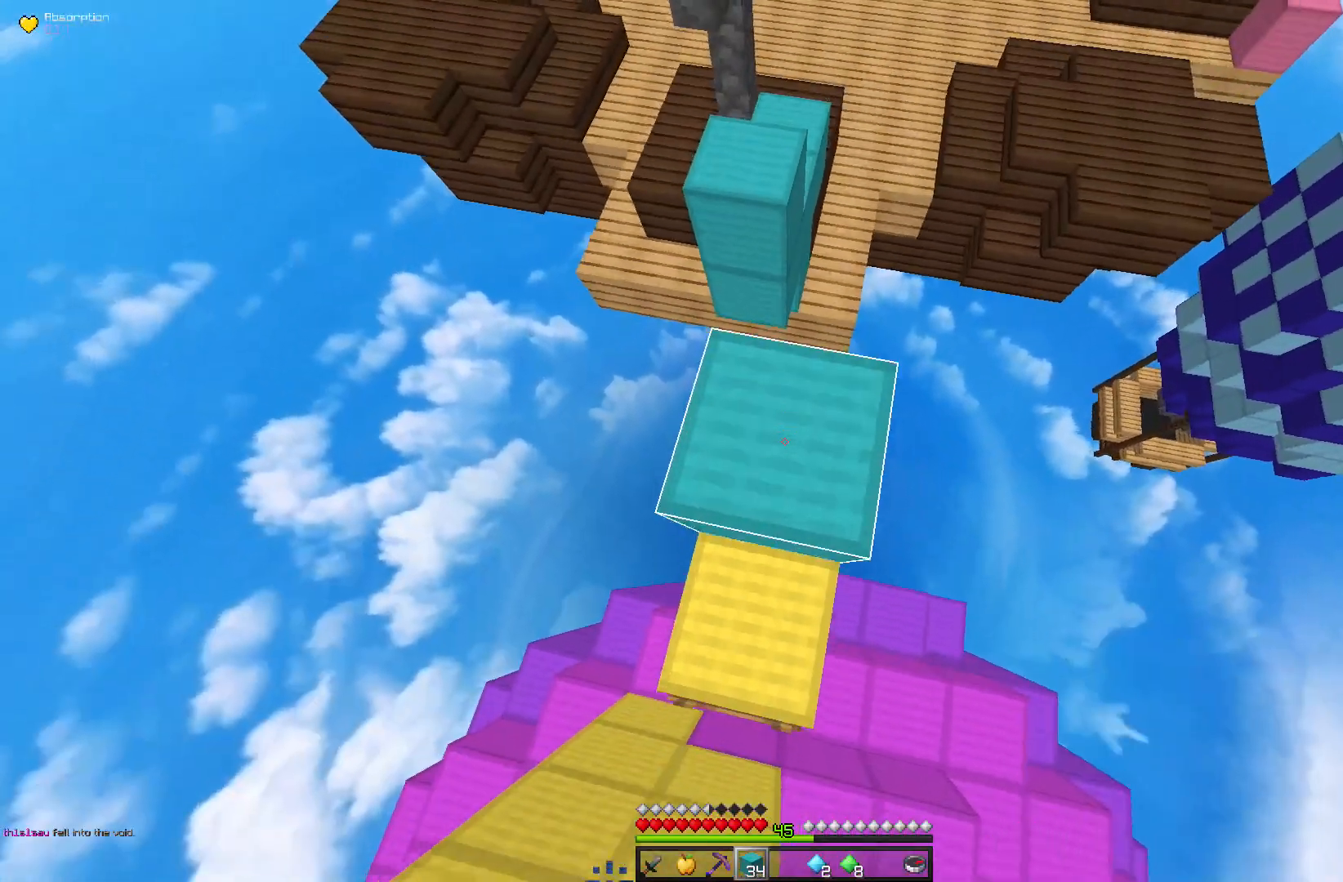
{"keys": ["space", "w"], "mouse": [], "events": [[183, "mouse_right", "up"], [417, "w", "down"], [433, "space", "down"]]}
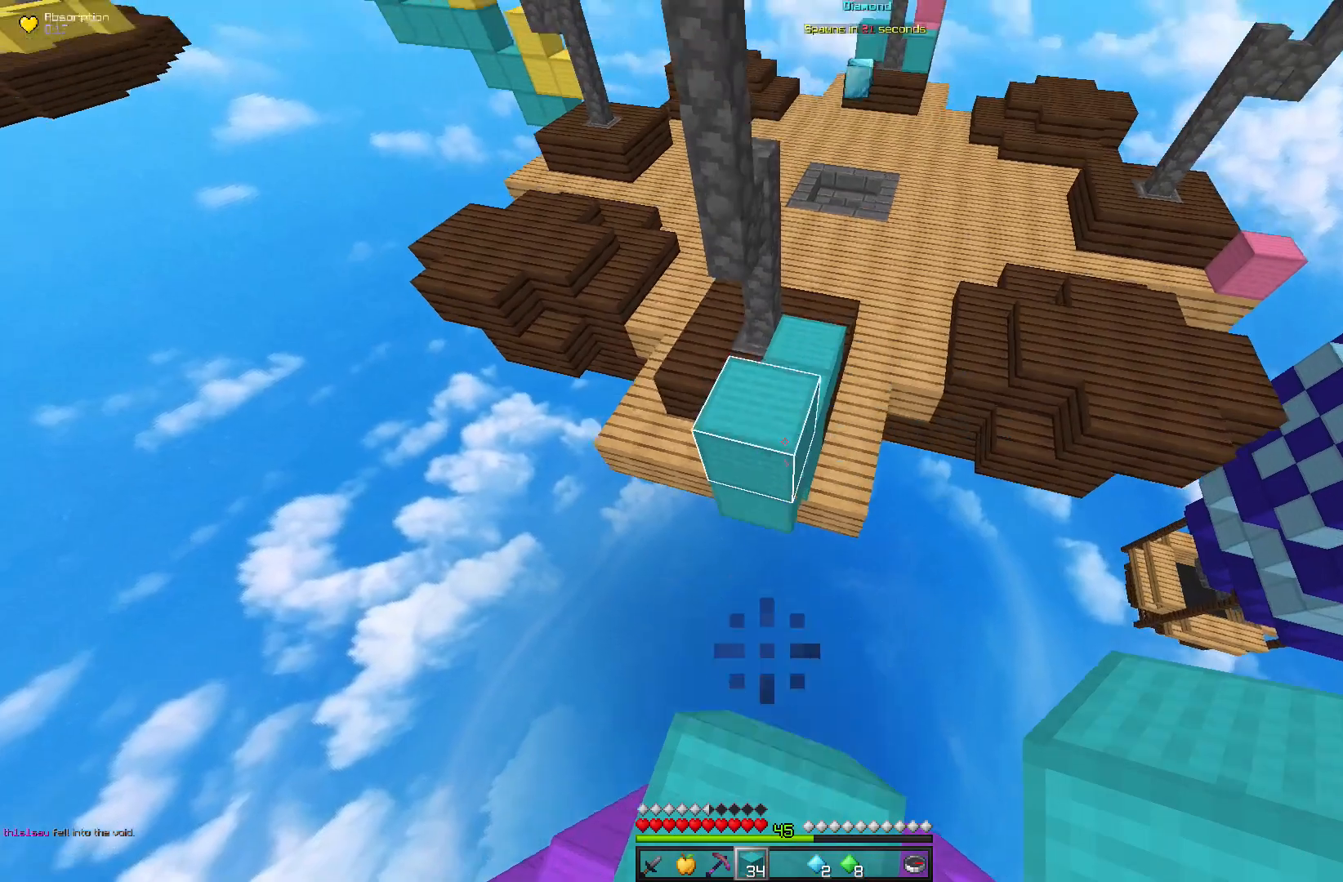
{"keys": ["w"], "mouse": [], "events": [[367, "space", "up"]]}
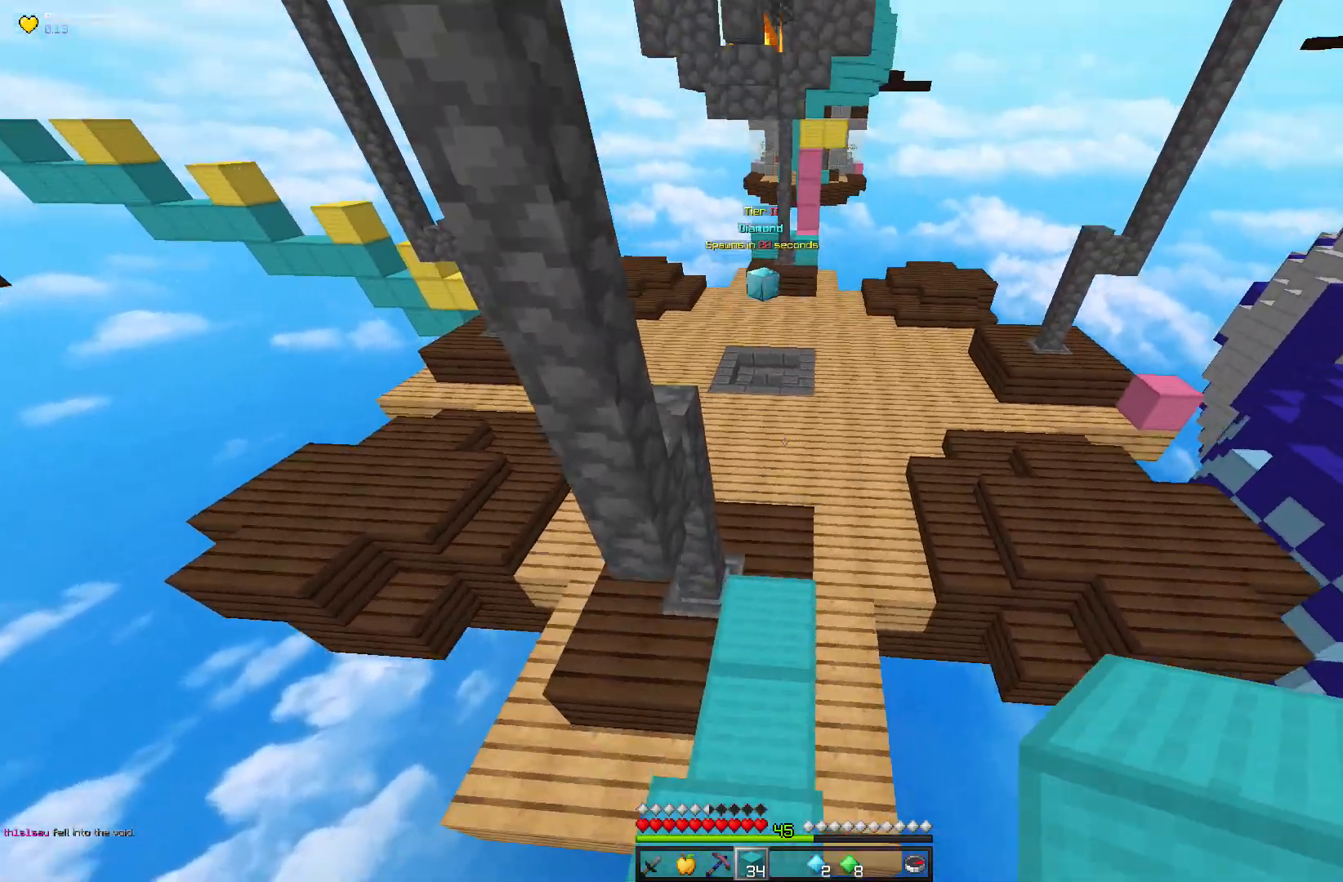
{"keys": ["space", "w"], "mouse": [], "events": [[67, "mouse_left", "down"], [300, "mouse_left", "up"], [333, "space", "down"]]}
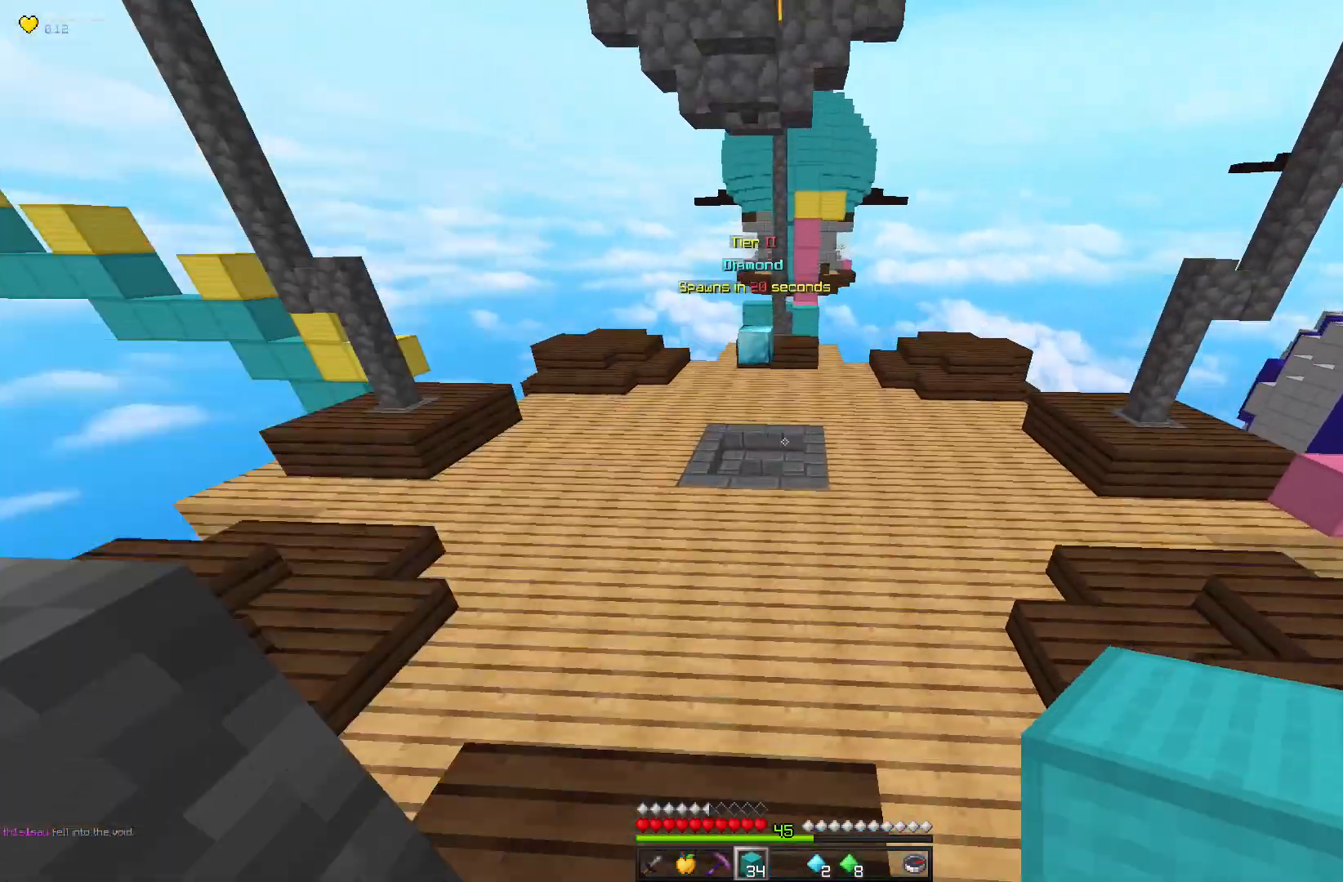
{"keys": ["w"], "mouse": []}
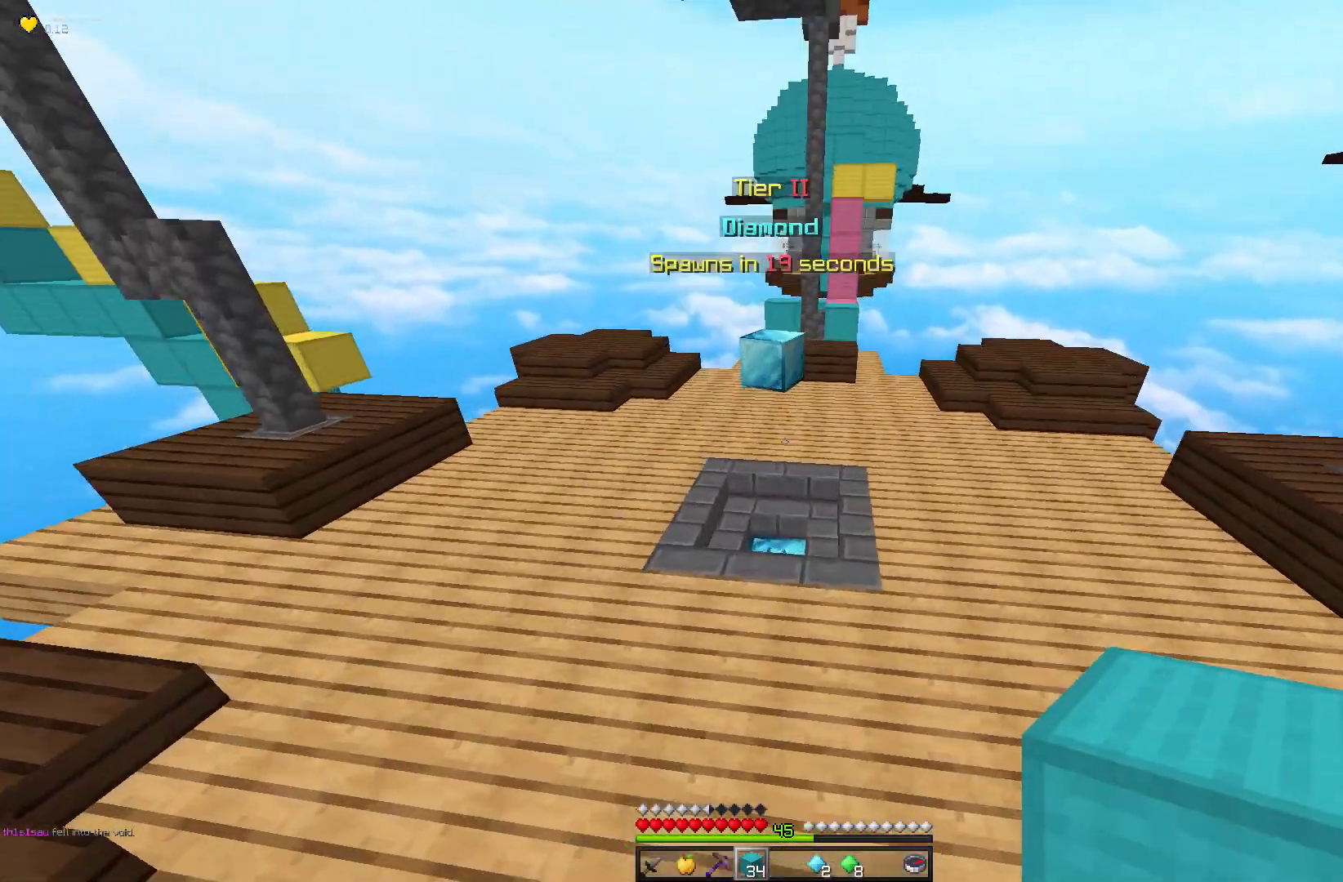
{"keys": ["w"], "mouse": [], "events": []}
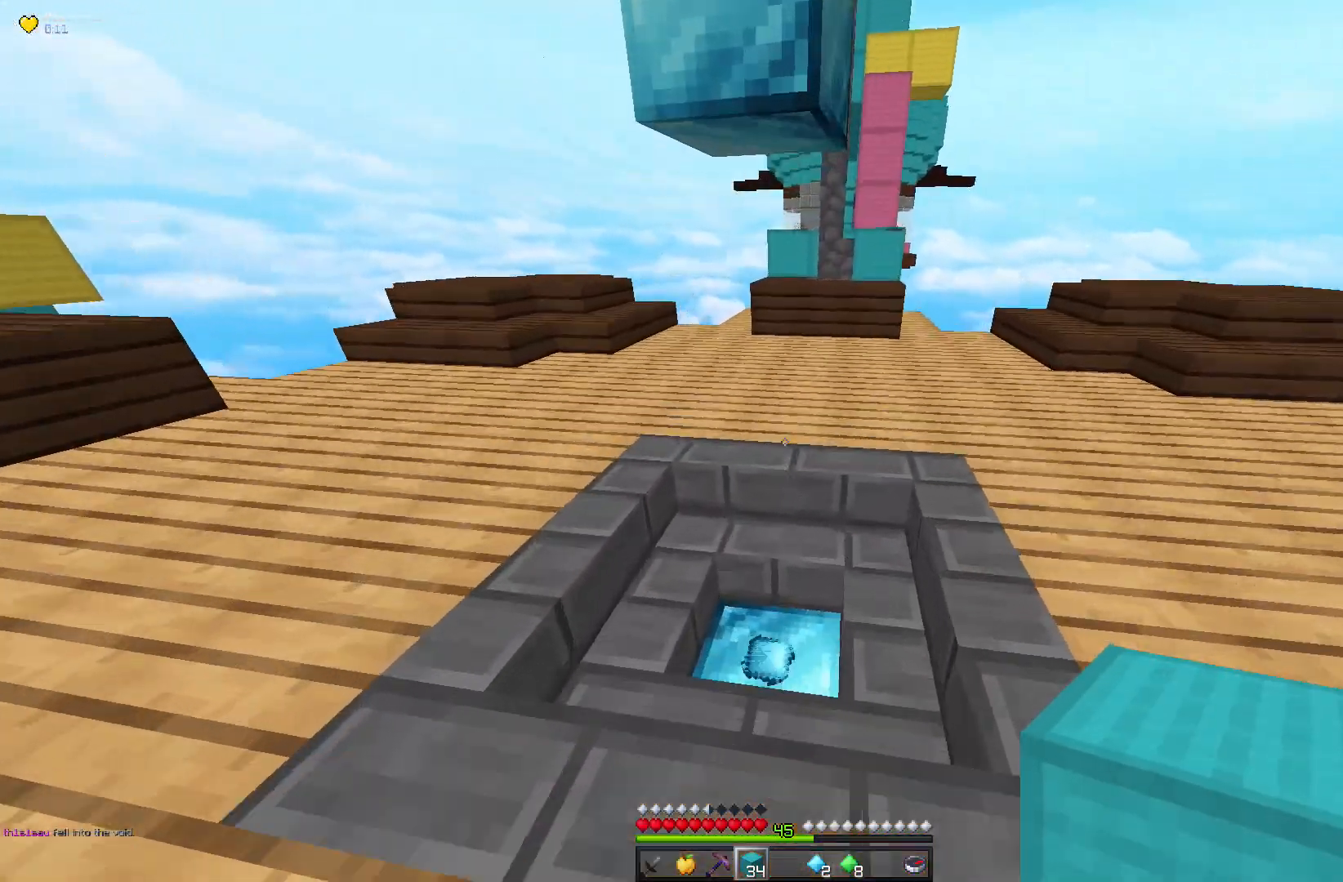
{"keys": ["space", "w"], "mouse": [], "events": [[500, "space", "down"]]}